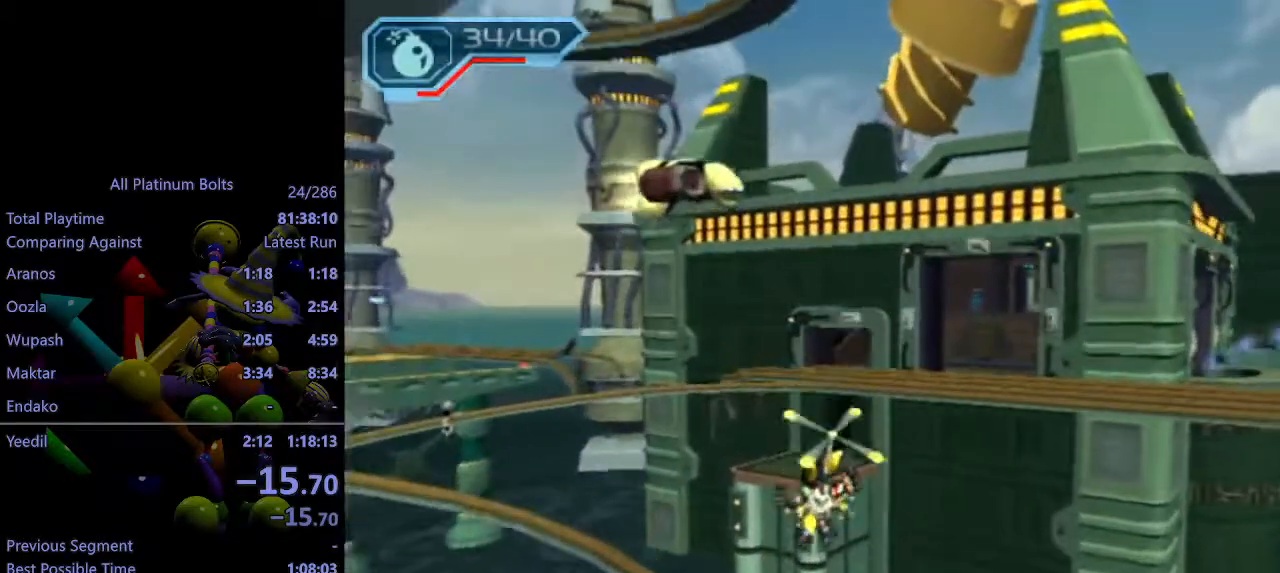
Gameplay with a controller (PlayStation layout); each line is a JSON object with the inputs held at the frame after it. "events" lists button and stick changes between this image and that frame as [ms after this image, input, new state], when the widget could be followed in between. Not read: L3 R3.
{"buttons": [], "left_stick": "up-left", "right_stick": "left", "events": [[150, "CROSS", "down"], [350, "CROSS", "up"], [450, "right_stick", "left"]]}
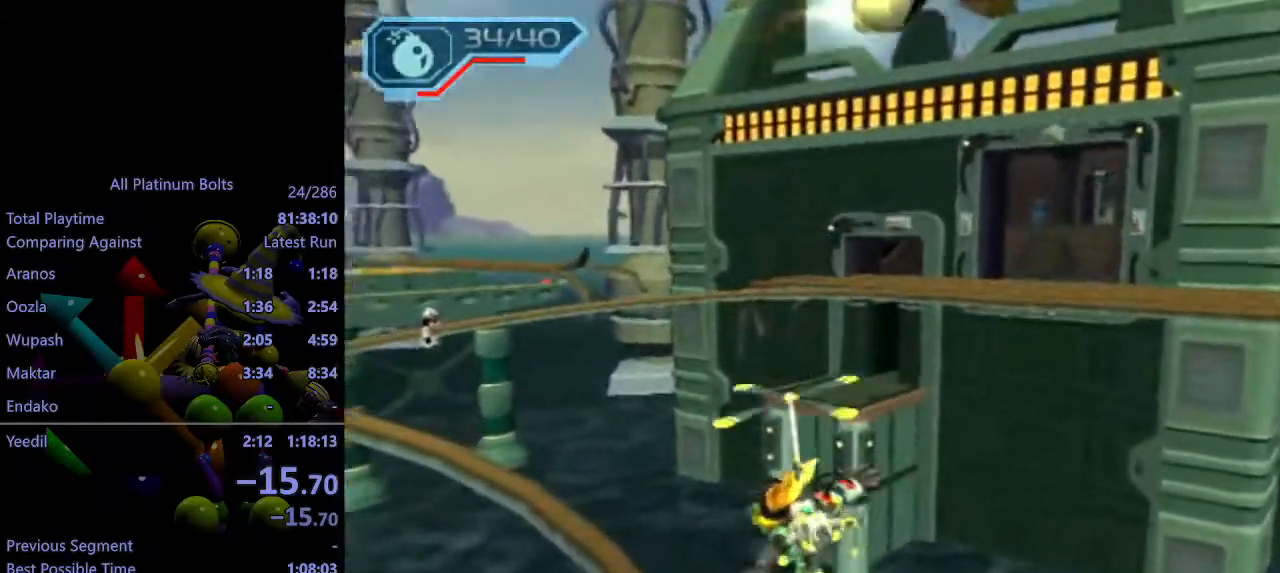
{"buttons": ["CROSS"], "left_stick": "up-left", "right_stick": "center", "events": [[183, "right_stick", "center"], [483, "CROSS", "down"]]}
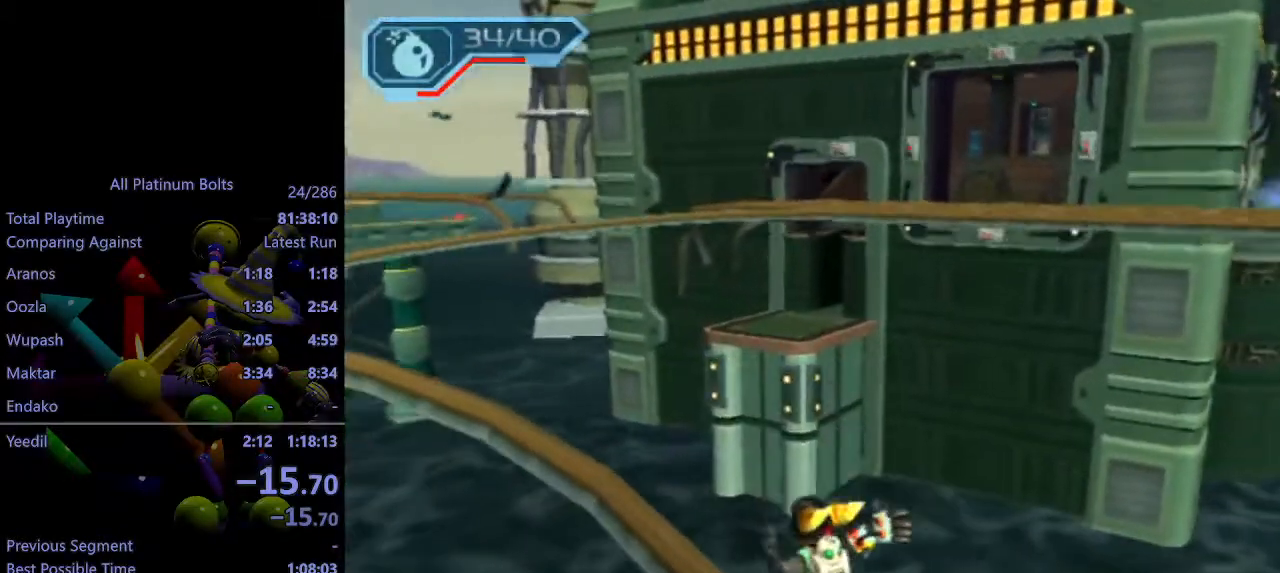
{"buttons": ["CROSS"], "left_stick": "up", "right_stick": "center", "events": [[100, "R1", "down"], [133, "left_stick", "up"], [167, "R1", "up"], [217, "R1", "down"], [267, "R1", "up"], [317, "R1", "down"], [383, "R1", "up"], [433, "R1", "down"], [483, "R1", "up"]]}
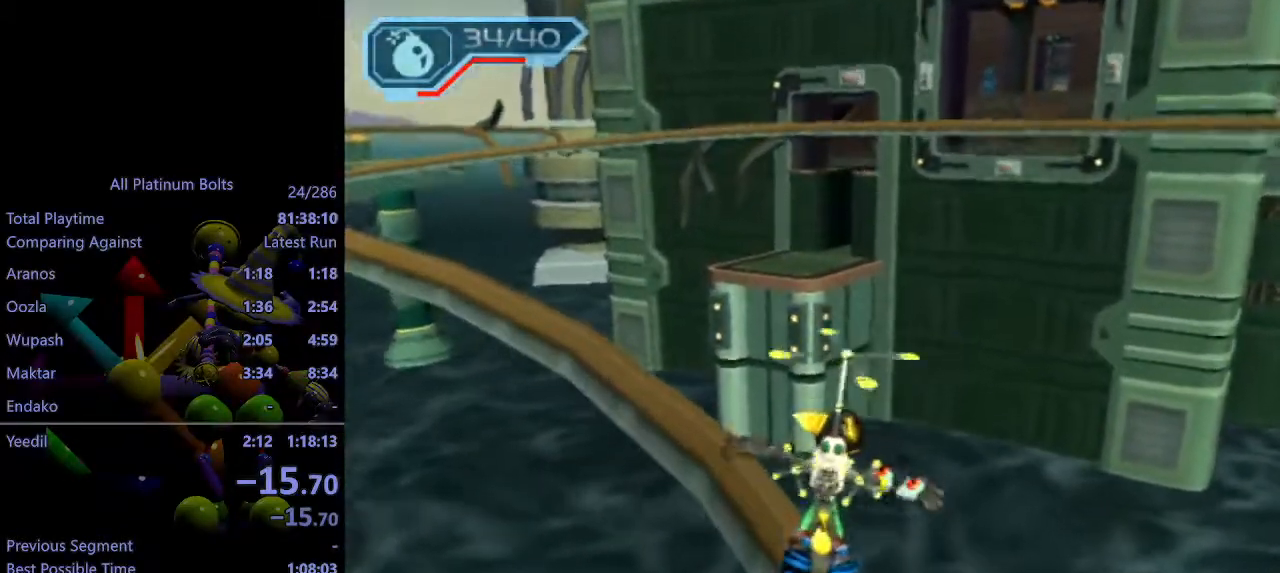
{"buttons": [], "left_stick": "up-right", "right_stick": "center", "events": [[33, "R1", "down"], [117, "R1", "up"], [150, "R1", "down"], [217, "R1", "up"], [350, "CROSS", "up"], [350, "left_stick", "up-right"]]}
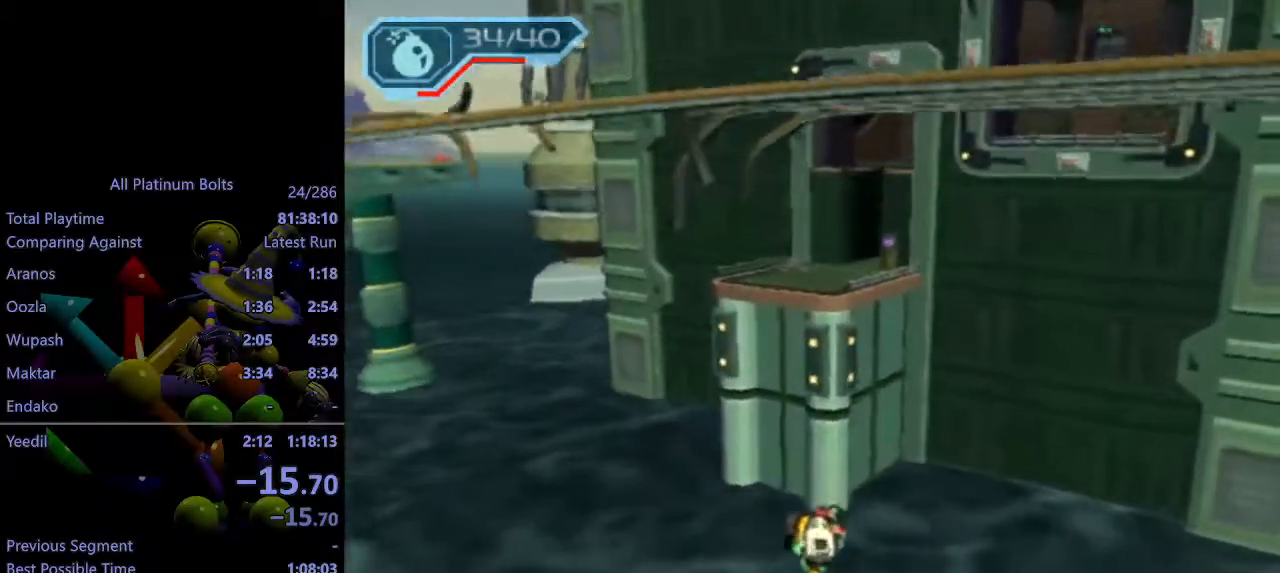
{"buttons": ["SQUARE", "L1"], "left_stick": "up", "right_stick": "center", "events": [[117, "L1", "down"], [117, "left_stick", "up"], [133, "SQUARE", "down"], [200, "SQUARE", "up"], [267, "SQUARE", "down"], [317, "SQUARE", "up"], [383, "SQUARE", "down"], [433, "SQUARE", "up"], [483, "SQUARE", "down"]]}
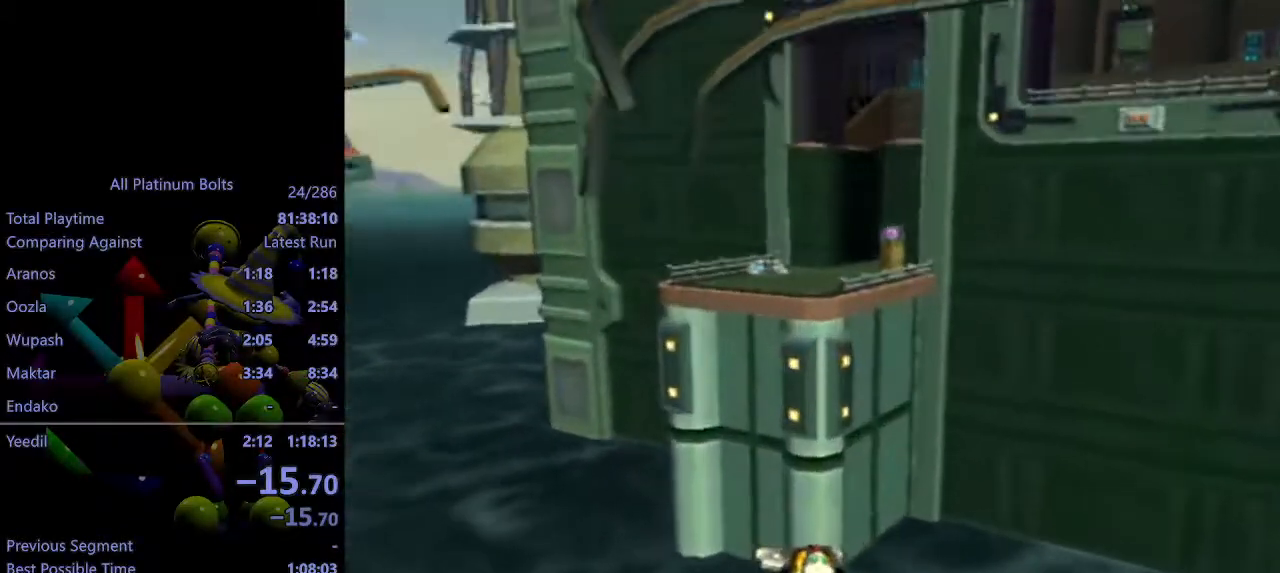
{"buttons": [], "left_stick": "center", "right_stick": "center", "events": [[100, "SQUARE", "up"], [283, "CROSS", "down"], [317, "R1", "down"], [417, "L1", "up"], [467, "left_stick", "center"], [483, "CROSS", "up"], [483, "R1", "up"]]}
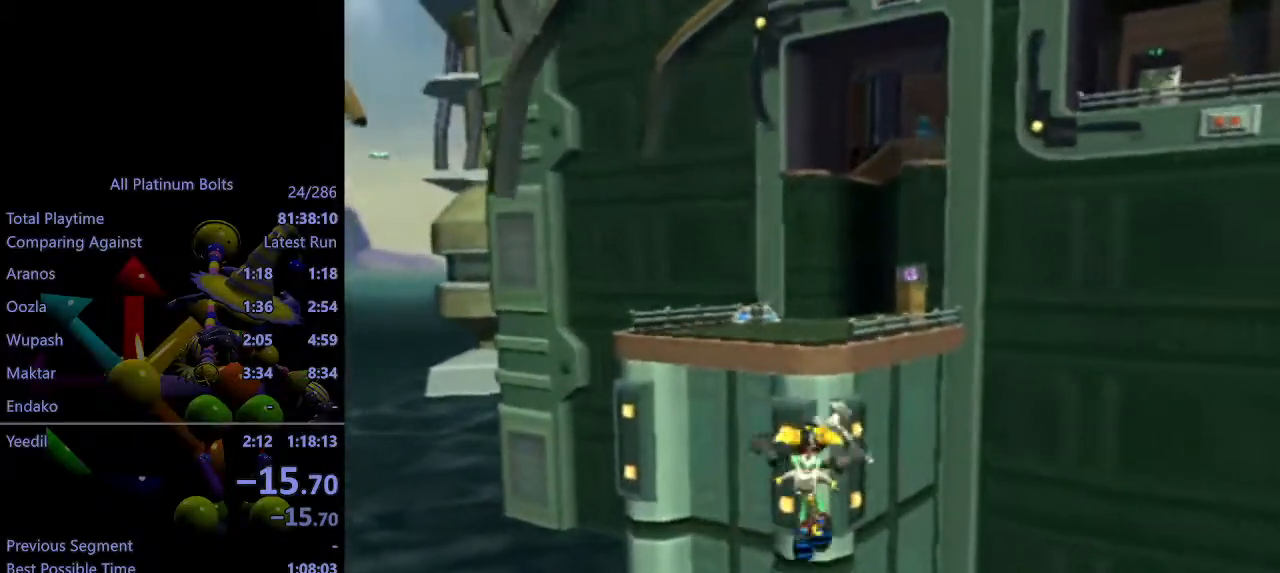
{"buttons": [], "left_stick": "center", "right_stick": "left", "events": [[83, "TRIANGLE", "down"], [150, "left_stick", "down"], [233, "TRIANGLE", "up"], [267, "left_stick", "center"], [367, "right_stick", "left"]]}
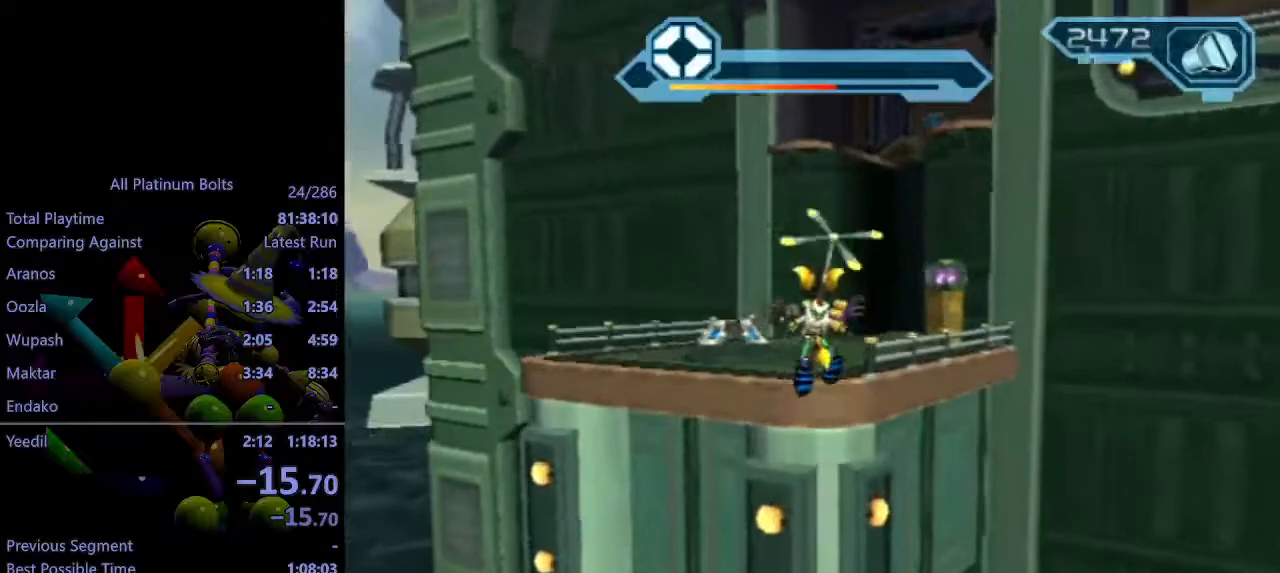
{"buttons": [], "left_stick": "up", "right_stick": "center", "events": [[50, "left_stick", "up"], [50, "right_stick", "center"], [133, "right_stick", "left"], [300, "right_stick", "center"]]}
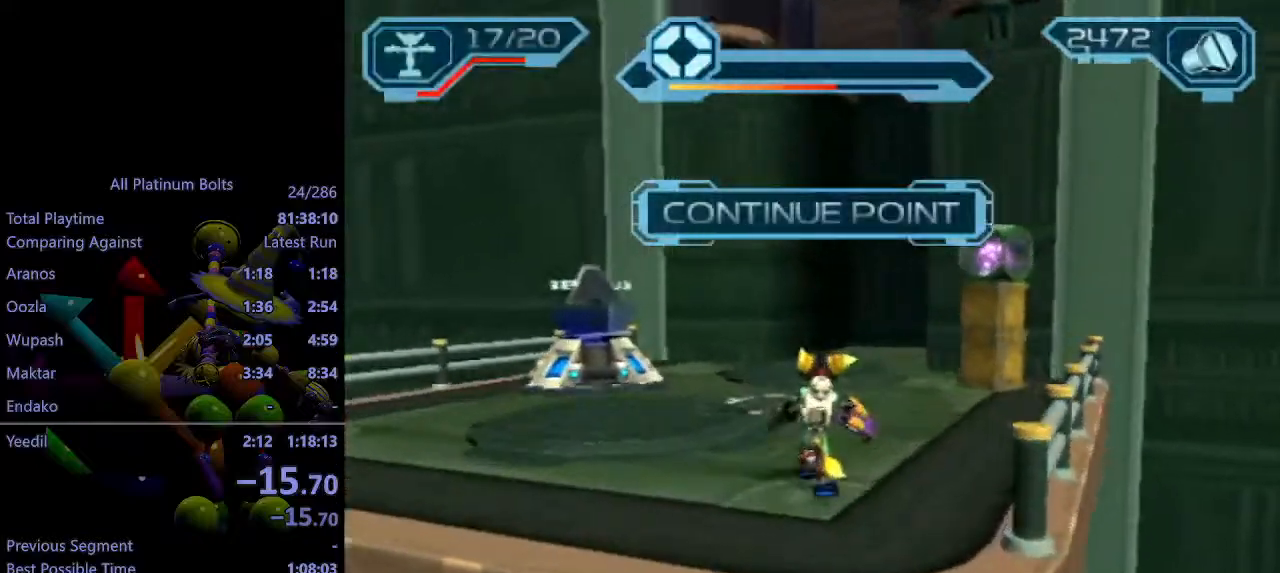
{"buttons": ["CIRCLE", "L1"], "left_stick": "center", "right_stick": "center", "events": [[33, "R1", "down"], [83, "R1", "up"], [133, "R1", "down"], [200, "R1", "up"], [250, "left_stick", "center"], [417, "CIRCLE", "down"], [417, "L1", "down"]]}
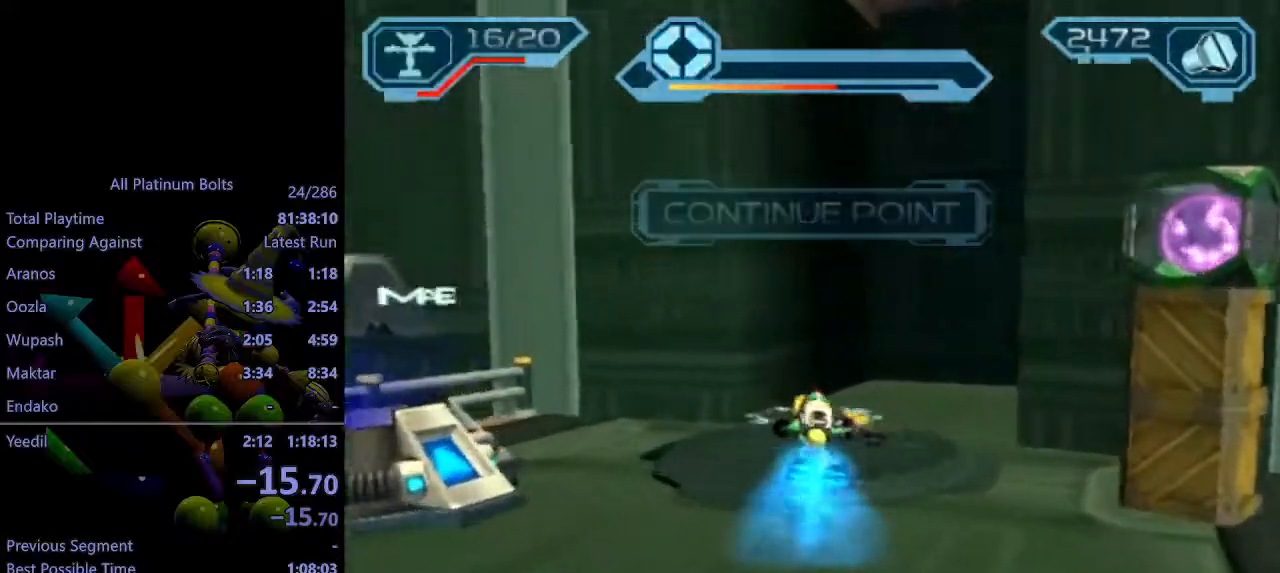
{"buttons": ["CROSS"], "left_stick": "left", "right_stick": "center", "events": [[50, "L1", "up"], [100, "CIRCLE", "up"], [267, "CROSS", "down"], [367, "left_stick", "left"]]}
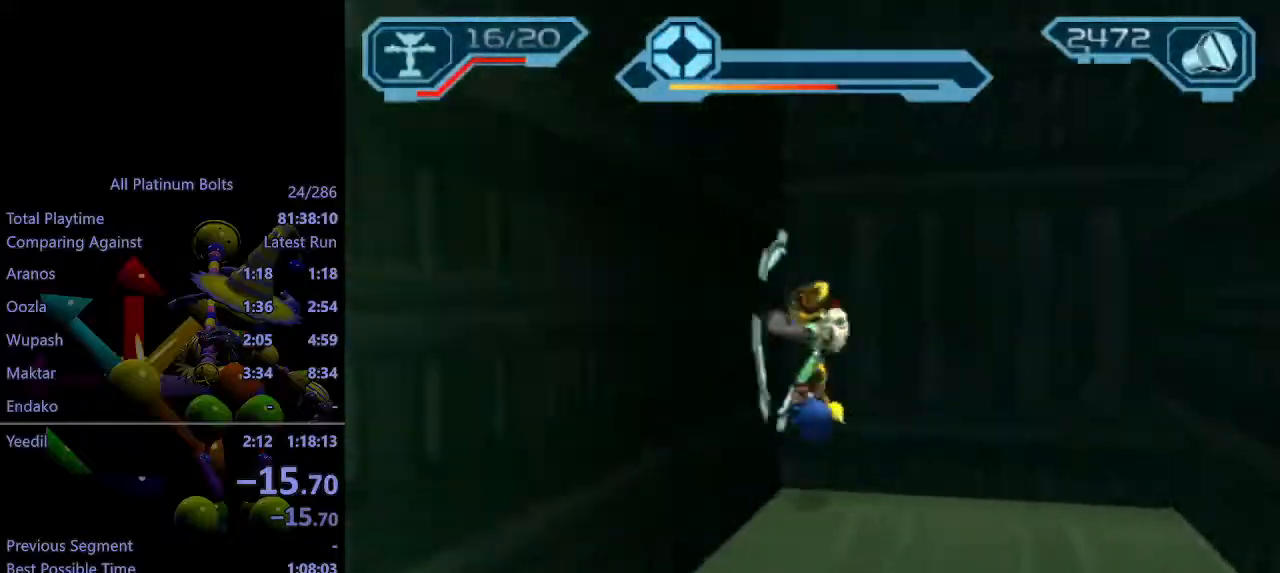
{"buttons": [], "left_stick": "center", "right_stick": "center", "events": [[33, "left_stick", "center"], [117, "CROSS", "up"], [233, "CROSS", "down"], [467, "CROSS", "up"]]}
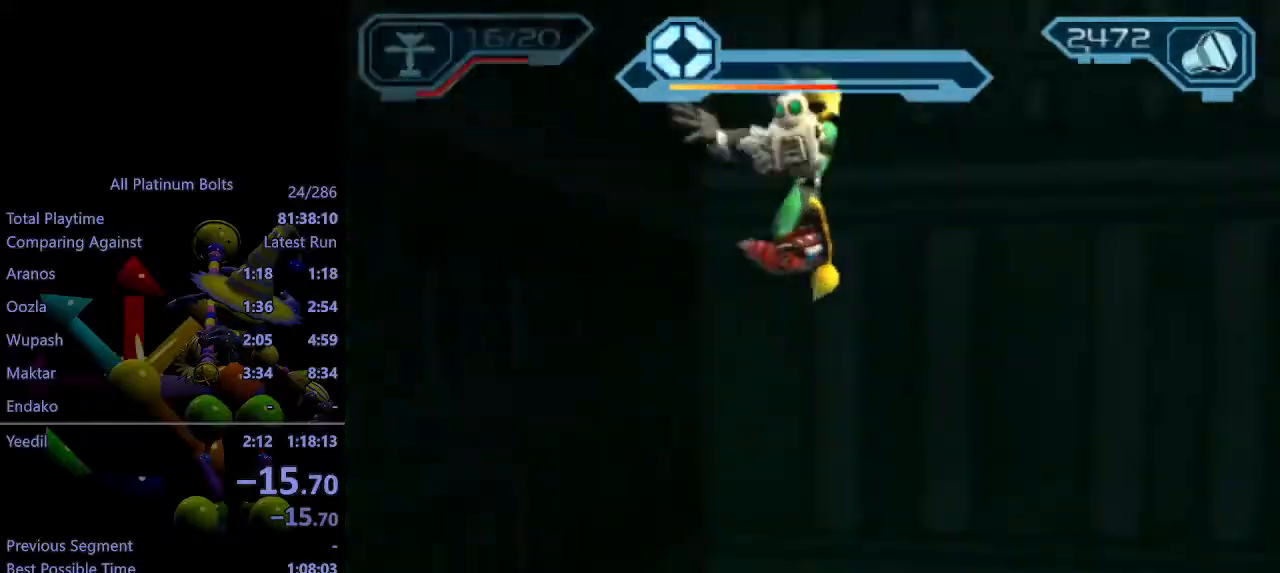
{"buttons": ["CROSS"], "left_stick": "center", "right_stick": "center", "events": [[417, "CROSS", "down"]]}
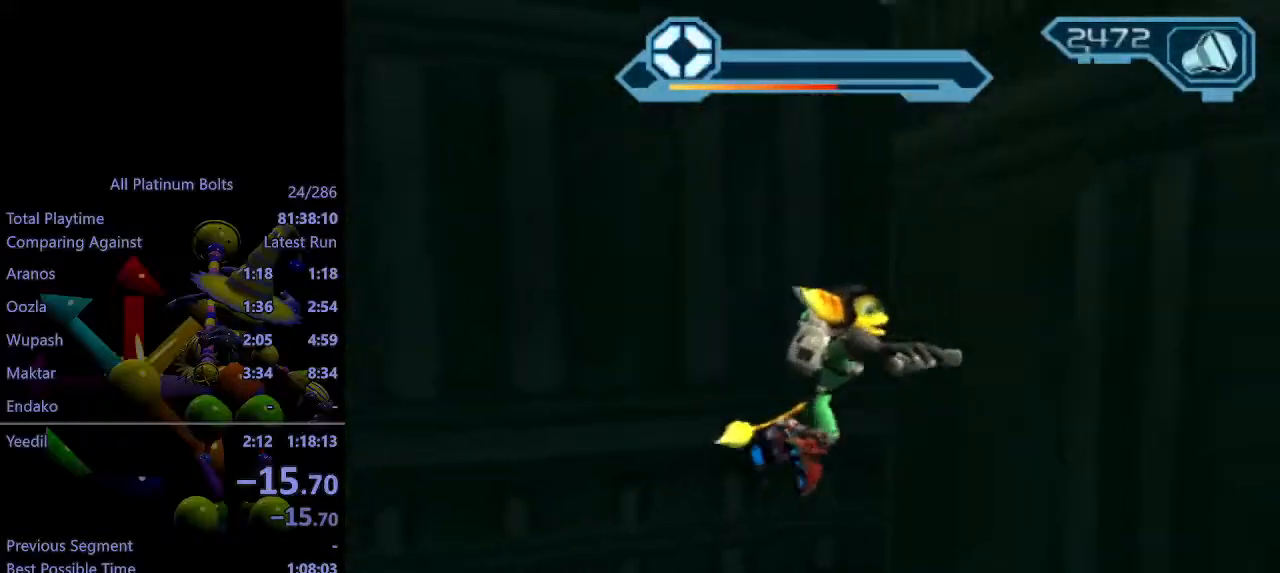
{"buttons": [], "left_stick": "up", "right_stick": "center", "events": [[83, "CROSS", "up"], [267, "right_stick", "right"], [400, "right_stick", "center"], [483, "left_stick", "up"]]}
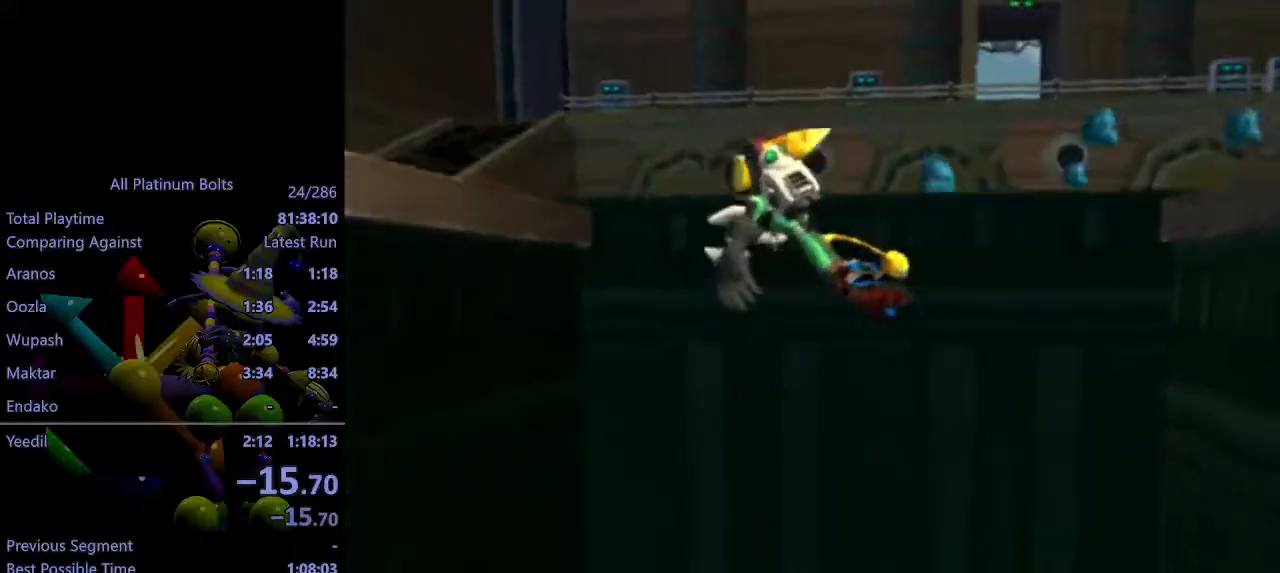
{"buttons": [], "left_stick": "up", "right_stick": "center", "events": [[67, "SQUARE", "down"], [183, "SQUARE", "up"]]}
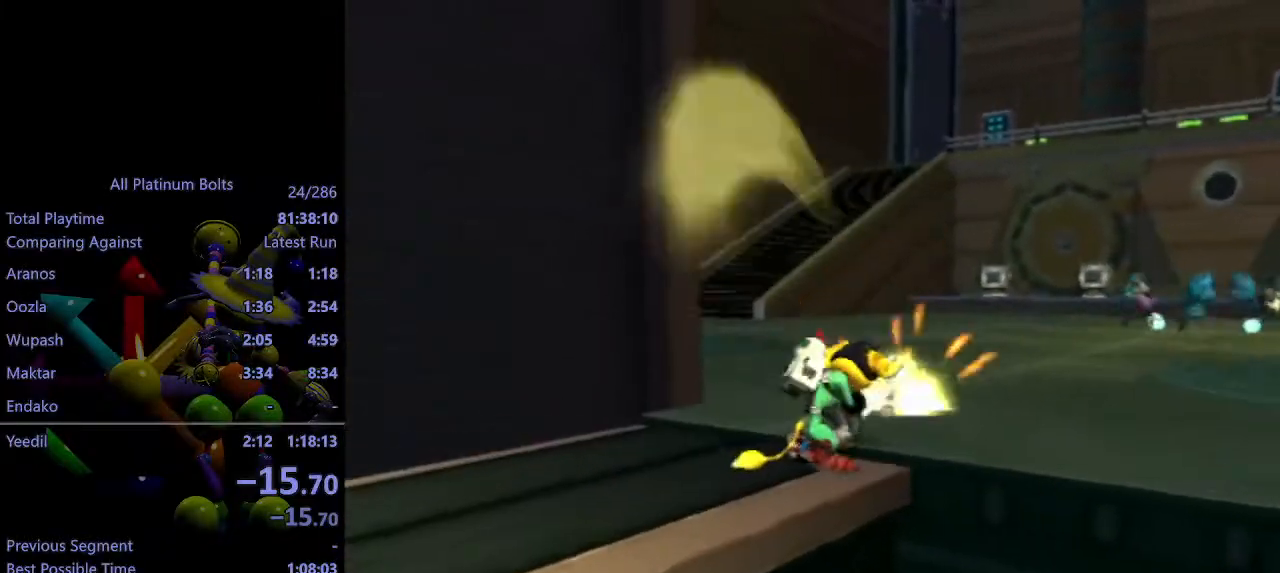
{"buttons": [], "left_stick": "up", "right_stick": "center", "events": [[117, "CIRCLE", "down"], [200, "CIRCLE", "up"], [267, "R1", "down"], [333, "R1", "up"], [383, "R1", "down"], [483, "R1", "up"]]}
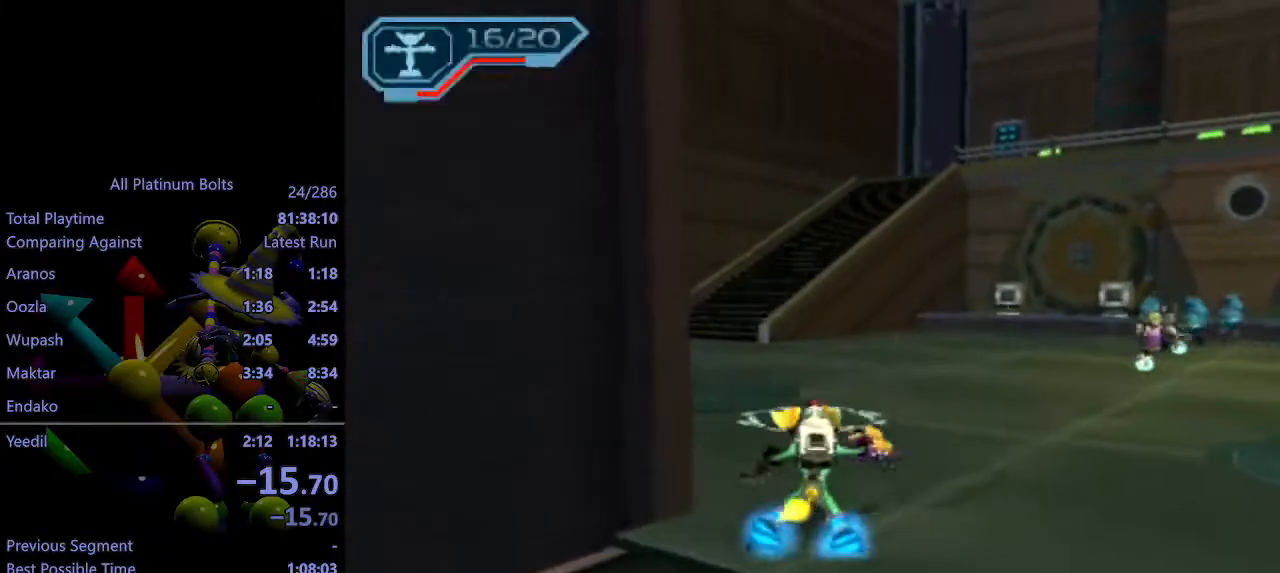
{"buttons": [], "left_stick": "center", "right_stick": "center", "events": [[33, "left_stick", "center"], [183, "CIRCLE", "down"], [183, "L1", "down"], [333, "L1", "up"], [350, "CIRCLE", "up"]]}
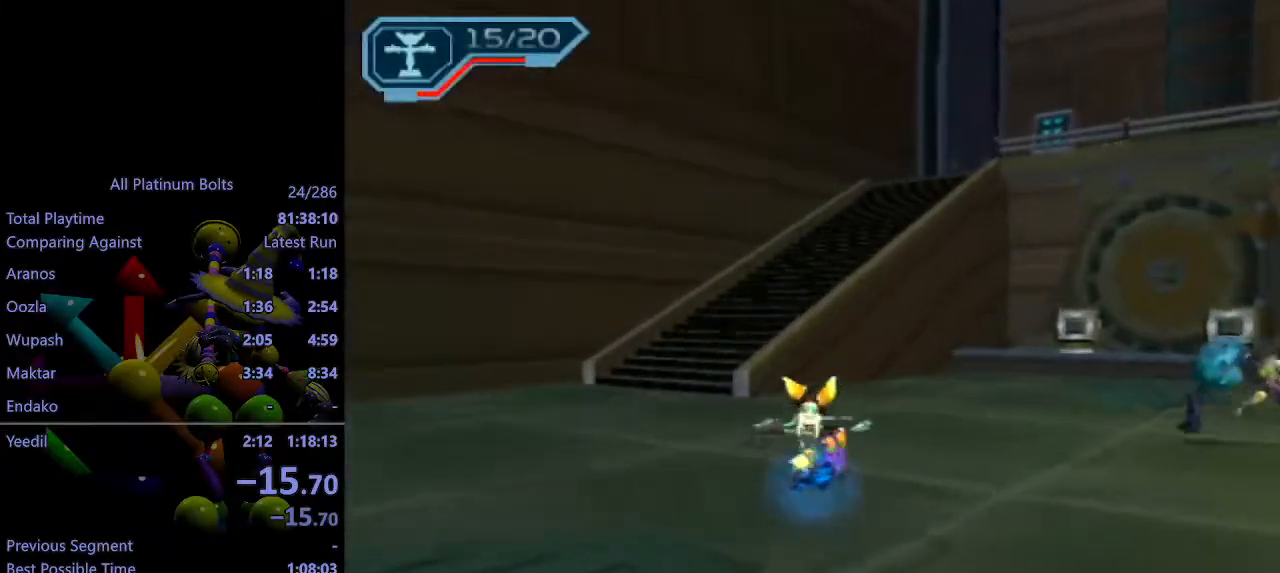
{"buttons": [], "left_stick": "up-left", "right_stick": "center", "events": [[33, "CROSS", "down"], [67, "R1", "down"], [83, "left_stick", "left"], [200, "left_stick", "up-left"], [250, "CROSS", "up"], [250, "R1", "up"]]}
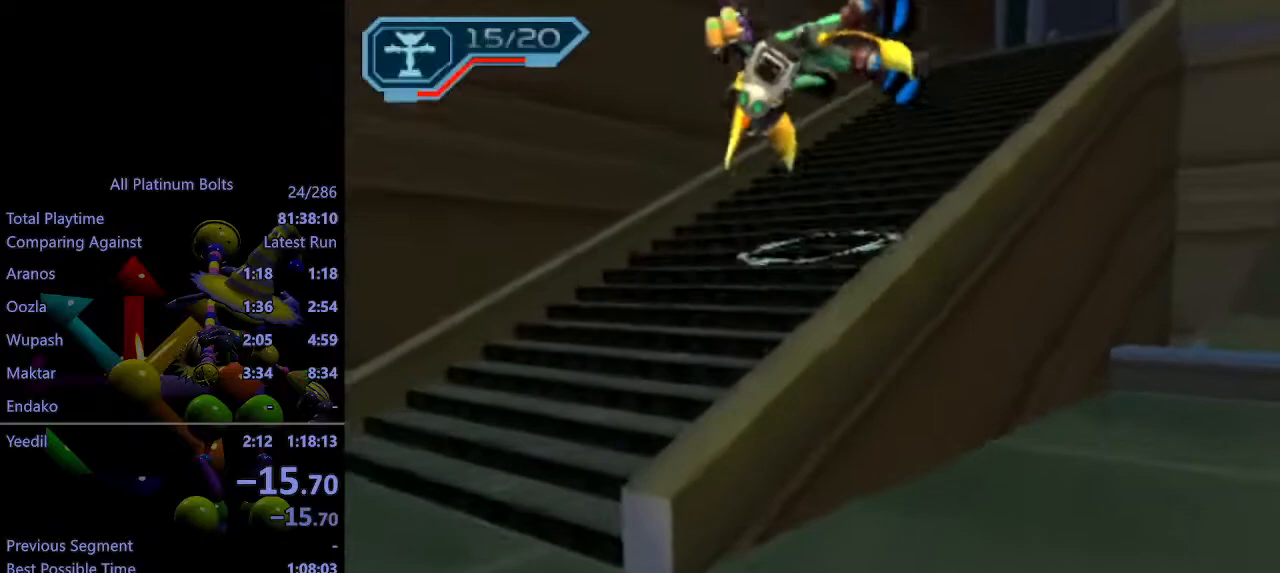
{"buttons": [], "left_stick": "up-right", "right_stick": "center", "events": [[217, "CROSS", "down"], [233, "R1", "down"], [283, "left_stick", "right"], [433, "R1", "up"], [433, "left_stick", "up-right"], [450, "CROSS", "up"]]}
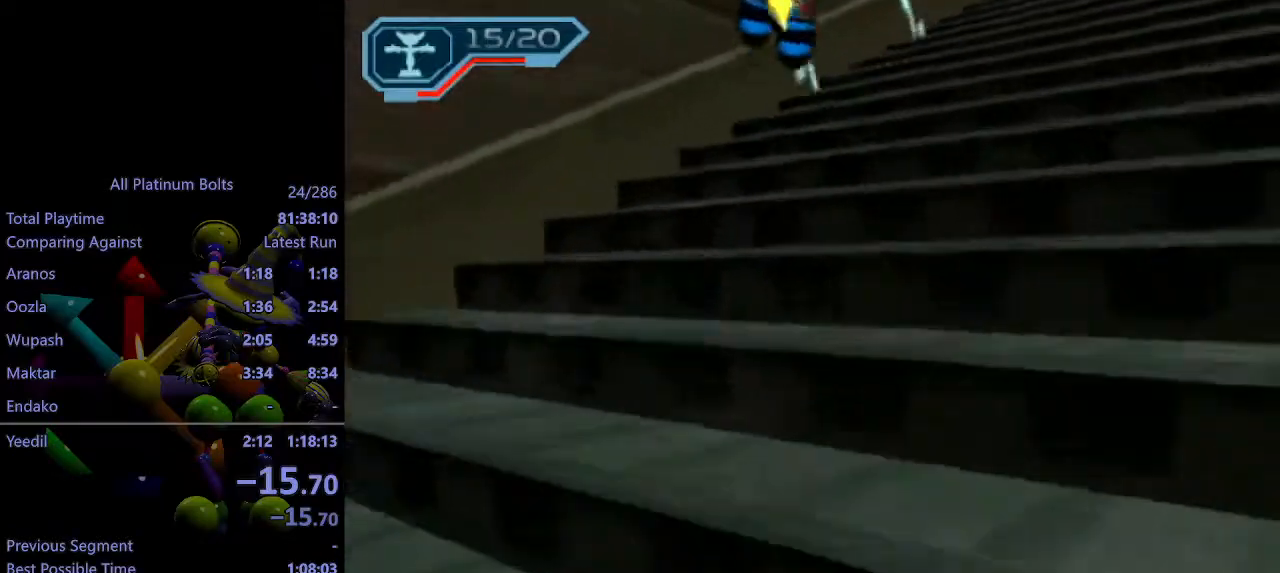
{"buttons": [], "left_stick": "up-right", "right_stick": "center", "events": [[200, "CROSS", "down"], [300, "CROSS", "up"]]}
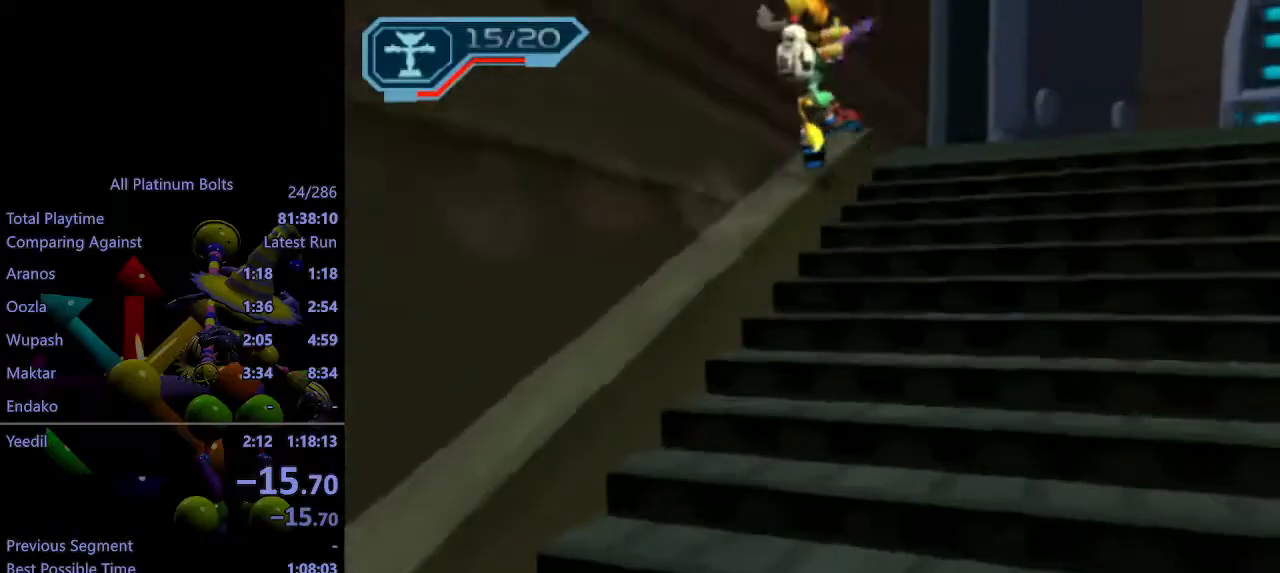
{"buttons": ["R1"], "left_stick": "right", "right_stick": "center", "events": [[233, "left_stick", "right"], [350, "R1", "down"], [417, "R1", "up"], [467, "R1", "down"]]}
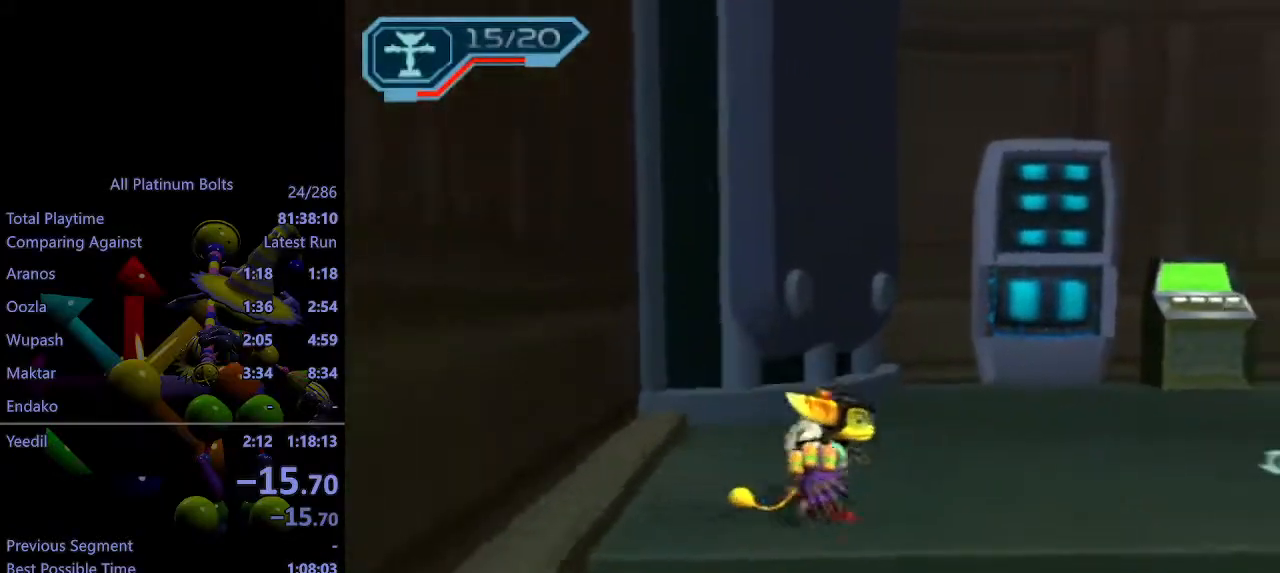
{"buttons": [], "left_stick": "right", "right_stick": "center", "events": [[67, "R1", "up"]]}
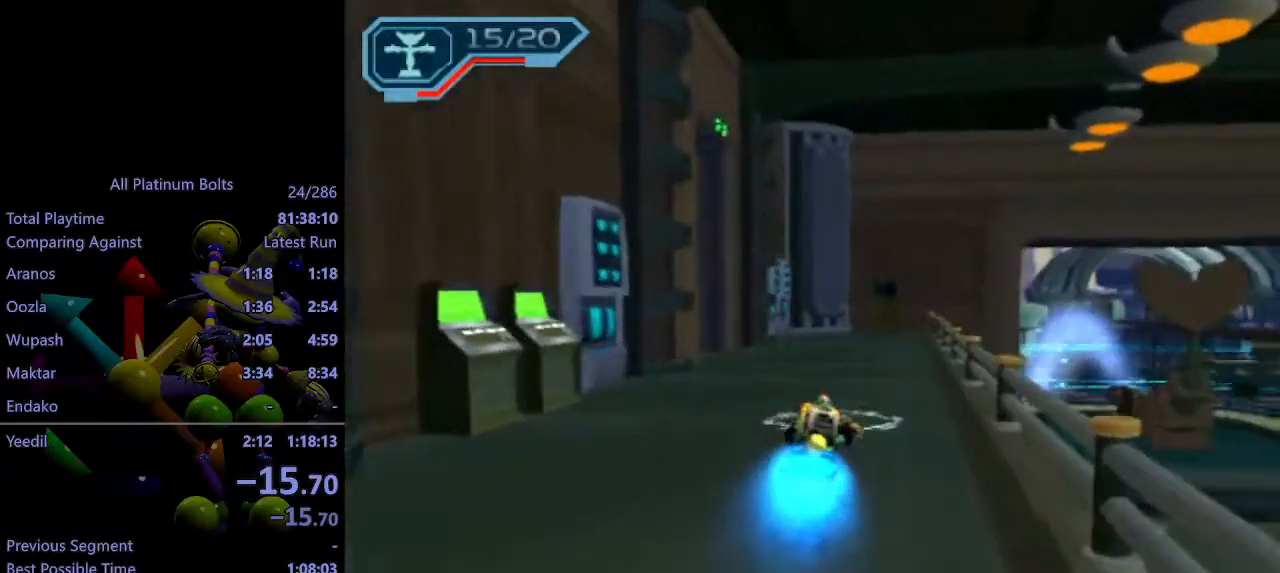
{"buttons": ["L1"], "left_stick": "center", "right_stick": "center", "events": [[100, "left_stick", "center"], [117, "L1", "down"]]}
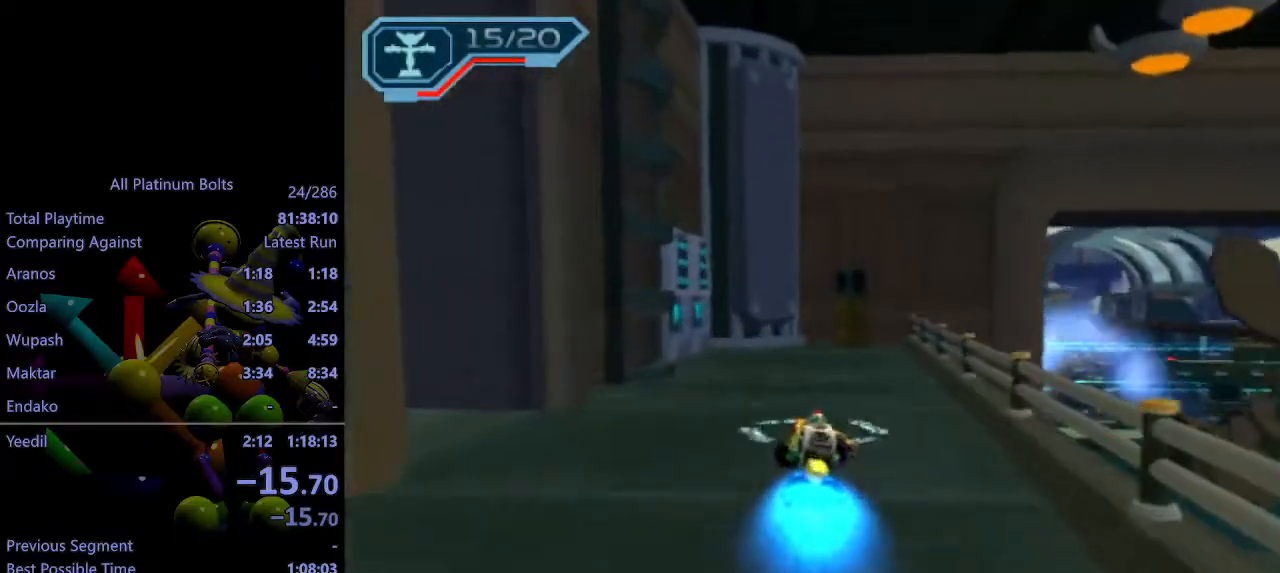
{"buttons": [], "left_stick": "center", "right_stick": "right", "events": [[50, "L1", "up"], [167, "SQUARE", "down"], [167, "left_stick", "left"], [200, "SQUARE", "up"], [267, "SQUARE", "down"], [317, "left_stick", "center"], [350, "SQUARE", "up"], [467, "right_stick", "right"]]}
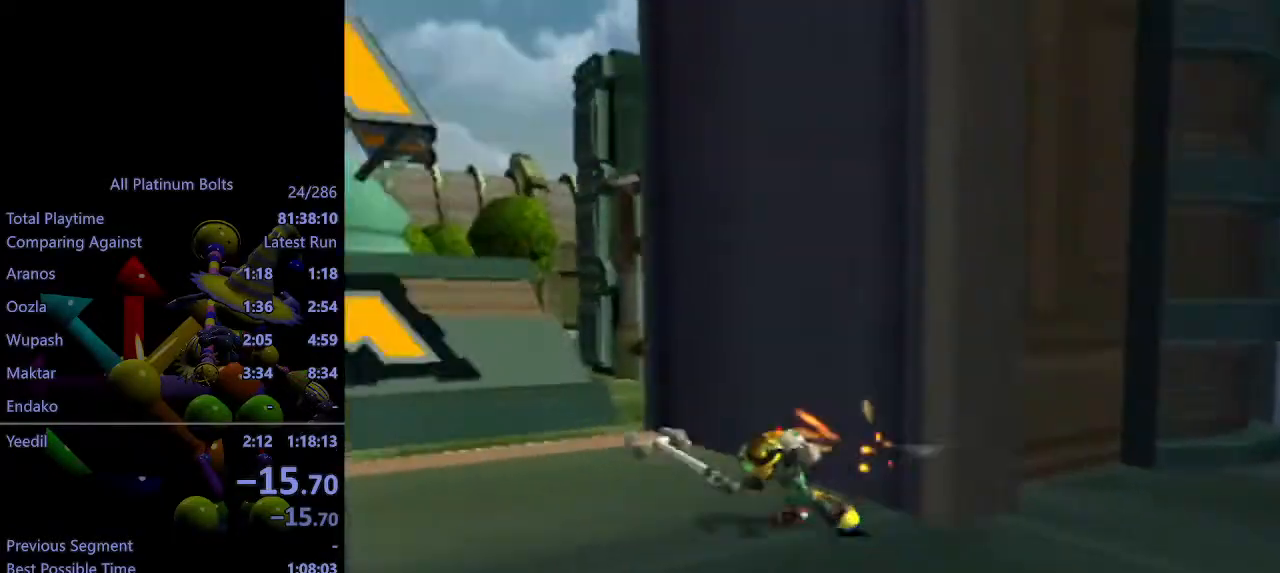
{"buttons": ["R2"], "left_stick": "center", "right_stick": "center", "events": [[17, "R2", "down"], [100, "left_stick", "down"], [167, "right_stick", "center"], [233, "left_stick", "down-left"], [500, "left_stick", "center"]]}
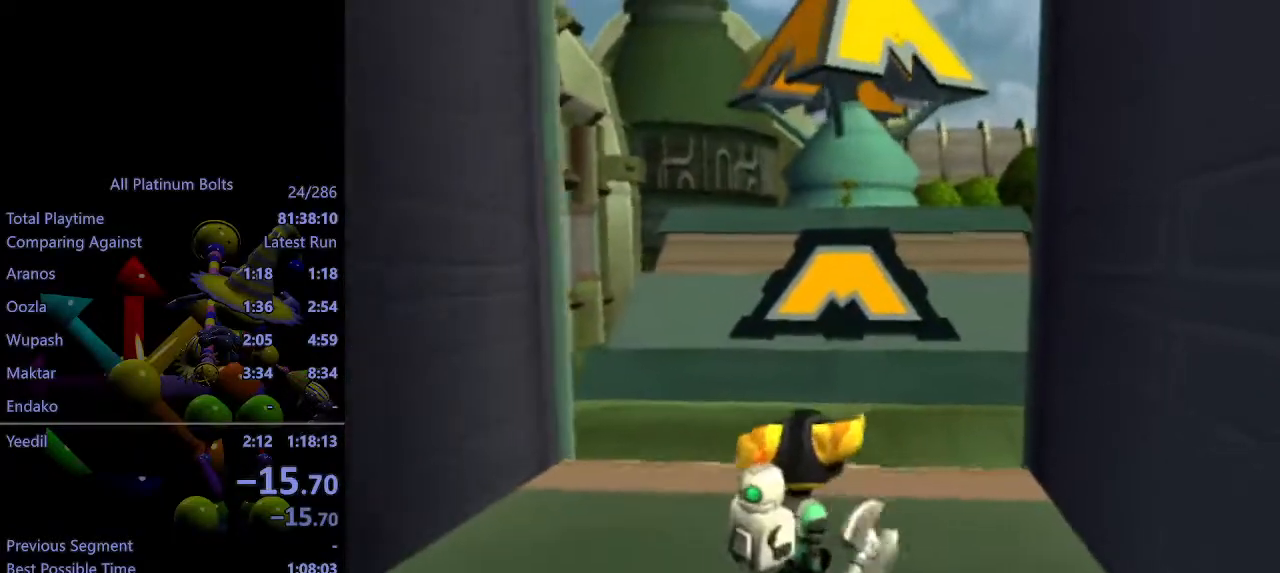
{"buttons": ["CIRCLE"], "left_stick": "center", "right_stick": "center", "events": [[17, "R1", "down"], [67, "R1", "up"], [100, "R1", "down"], [183, "R1", "up"], [183, "R2", "up"], [350, "CIRCLE", "down"], [417, "CIRCLE", "up"], [467, "CIRCLE", "down"]]}
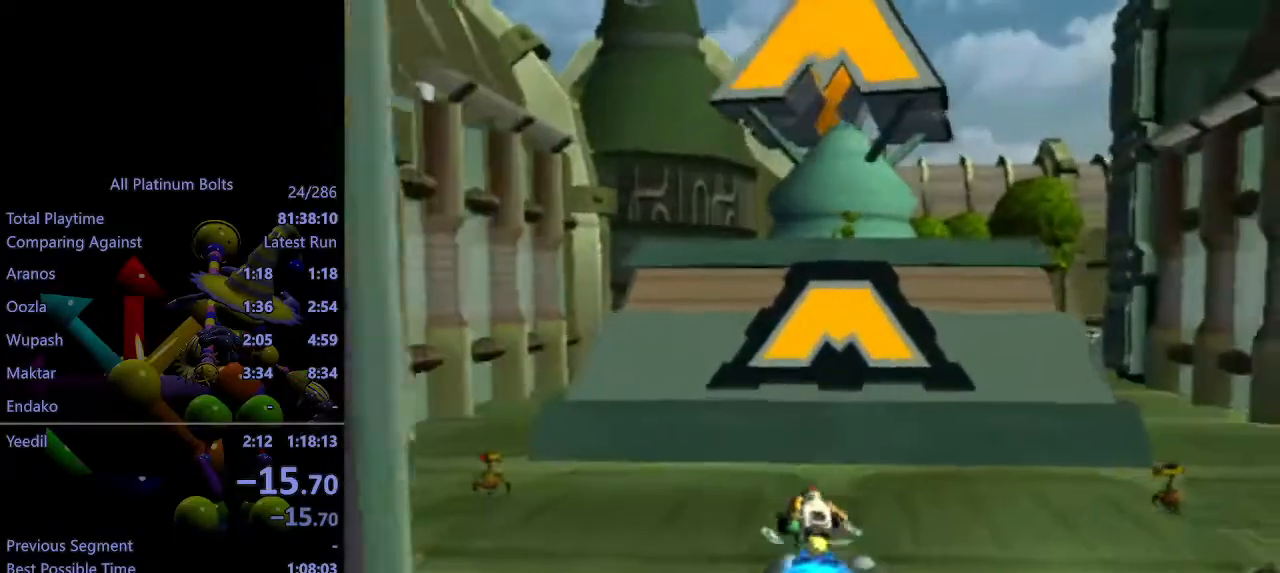
{"buttons": [], "left_stick": "center", "right_stick": "center", "events": [[33, "CIRCLE", "up"], [83, "SQUARE", "down"], [167, "SQUARE", "up"]]}